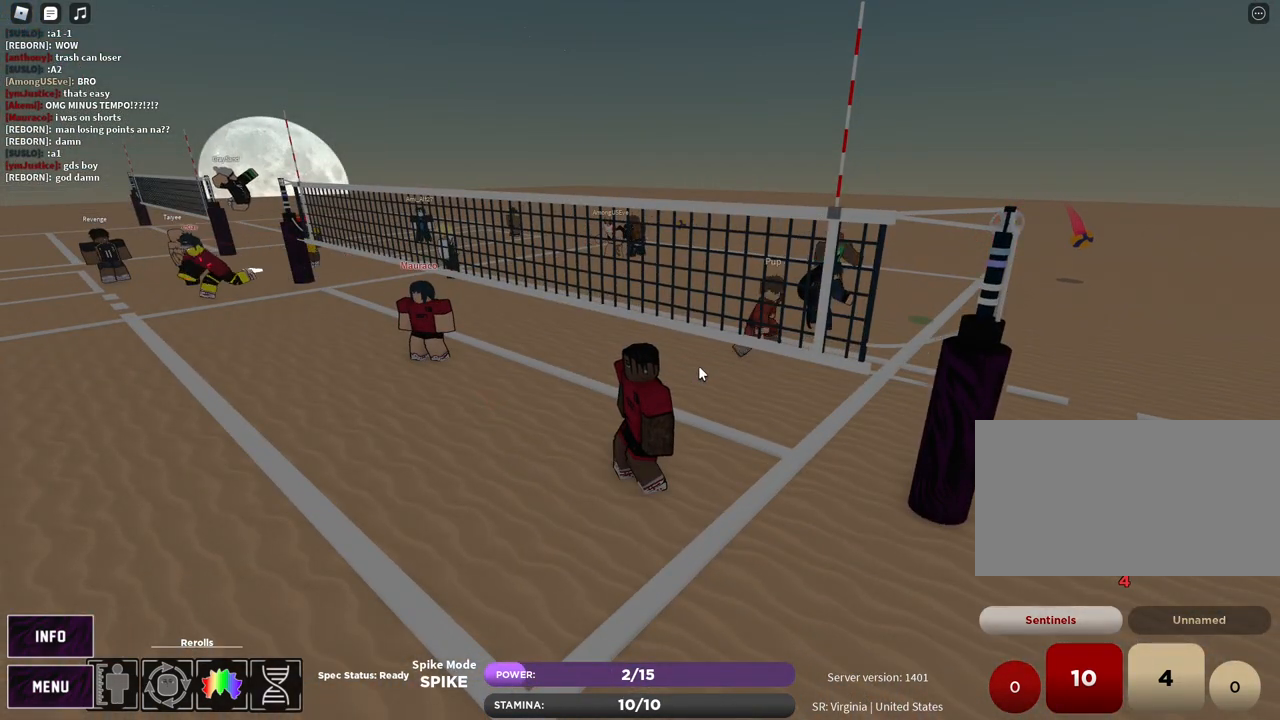
Gameplay with keyboard and mouse; each line is a JSON object with the keys and mouse buttons held at the frame after it. "events" lists presses ("down") and releases ("up") of "1", "2", "3", "4", "5", "a", "alt", "b", "c", "ctrl", "d", "e", "f", "g", "q", "r", "s", "shift", "space", "t", "tab", "v", "w", "x", "z", "mouse_left", "mouse_wheel", "mouse_right", "mouse_mb4" and "mouse_mb5" between this image and that frame as [ms after this image, input, new state], when the widget could be followed in between. "mouse_left", "mouse_wheel", "mouse_right", "mouse_mb4", "mouse_mb5" = the "left", "wheel", "right", "mb4", "mb5" buttons of the "mouse" list. No other keys are recorded. "wheel" means that the mouse wheel is clicked or scrolled. Mouse movement is not recorded.
{"keys": [], "mouse": [], "events": []}
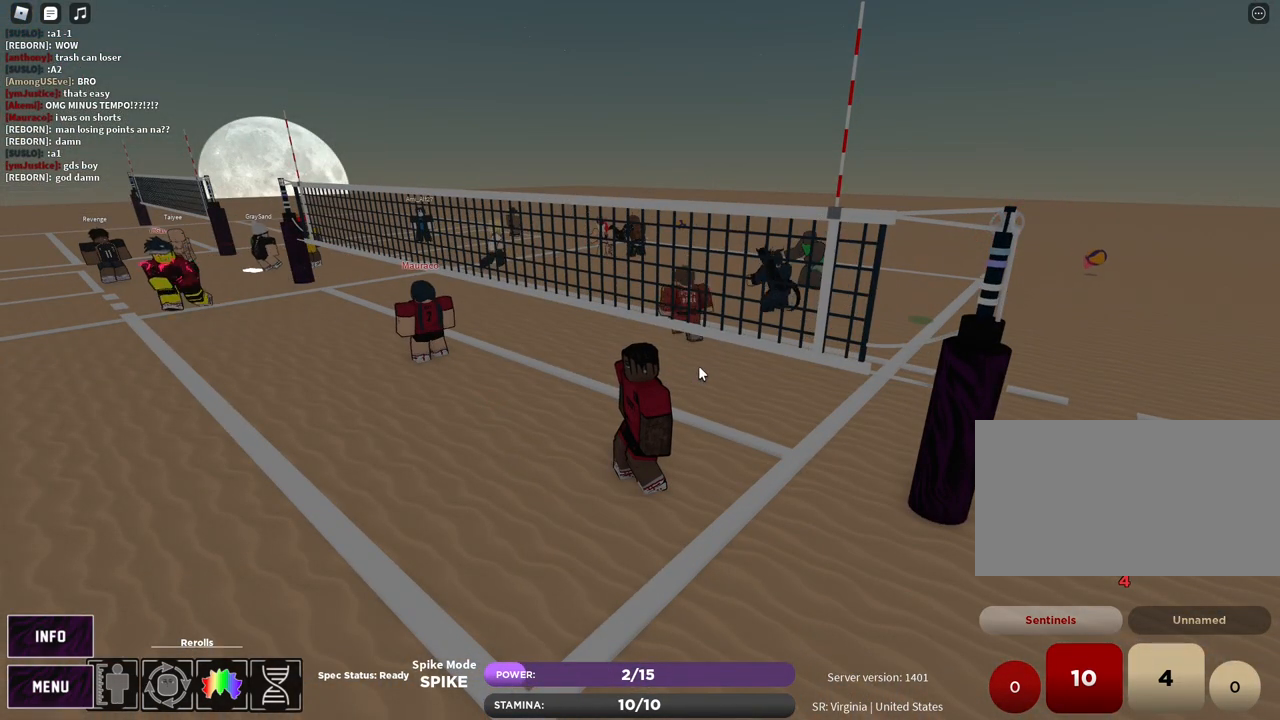
{"keys": [], "mouse": ["left", "right"], "events": [[383, "mouse_left", "down"], [417, "mouse_right", "down"]]}
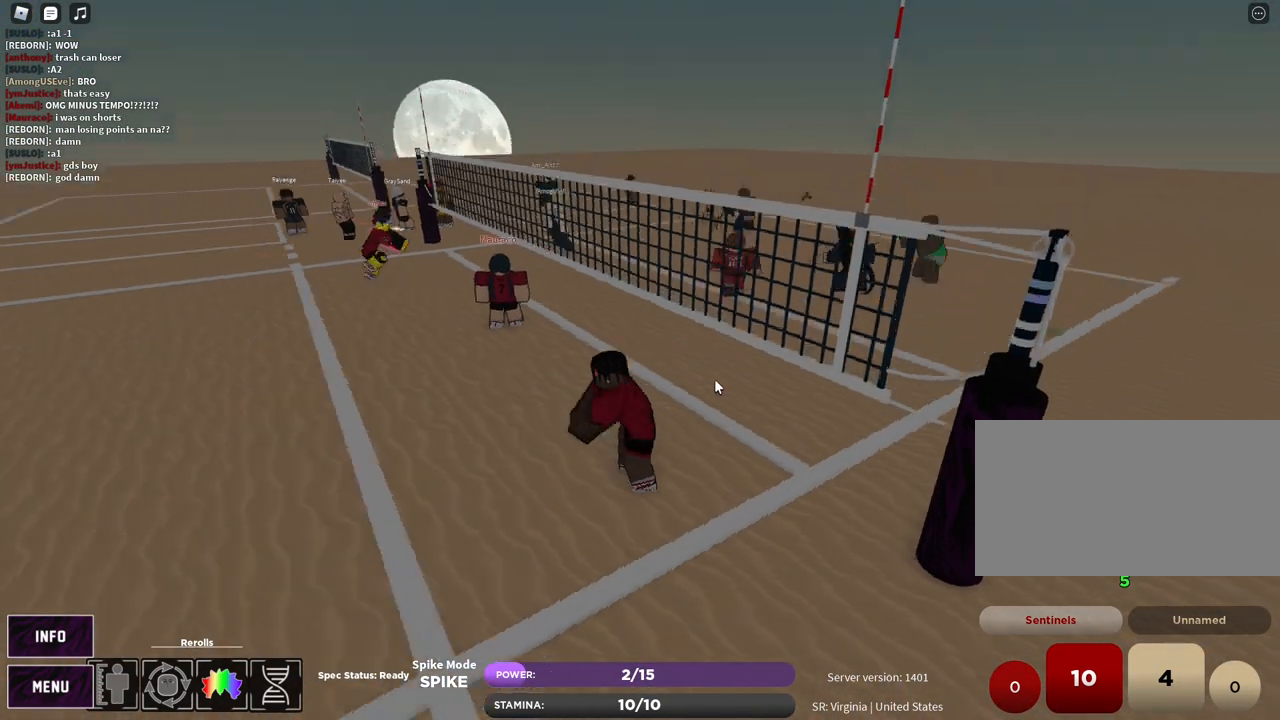
{"keys": ["w"], "mouse": [], "events": [[50, "mouse_left", "up"], [167, "mouse_right", "up"], [267, "w", "down"], [333, "z", "down"], [383, "e", "down"], [417, "z", "up"], [483, "e", "up"]]}
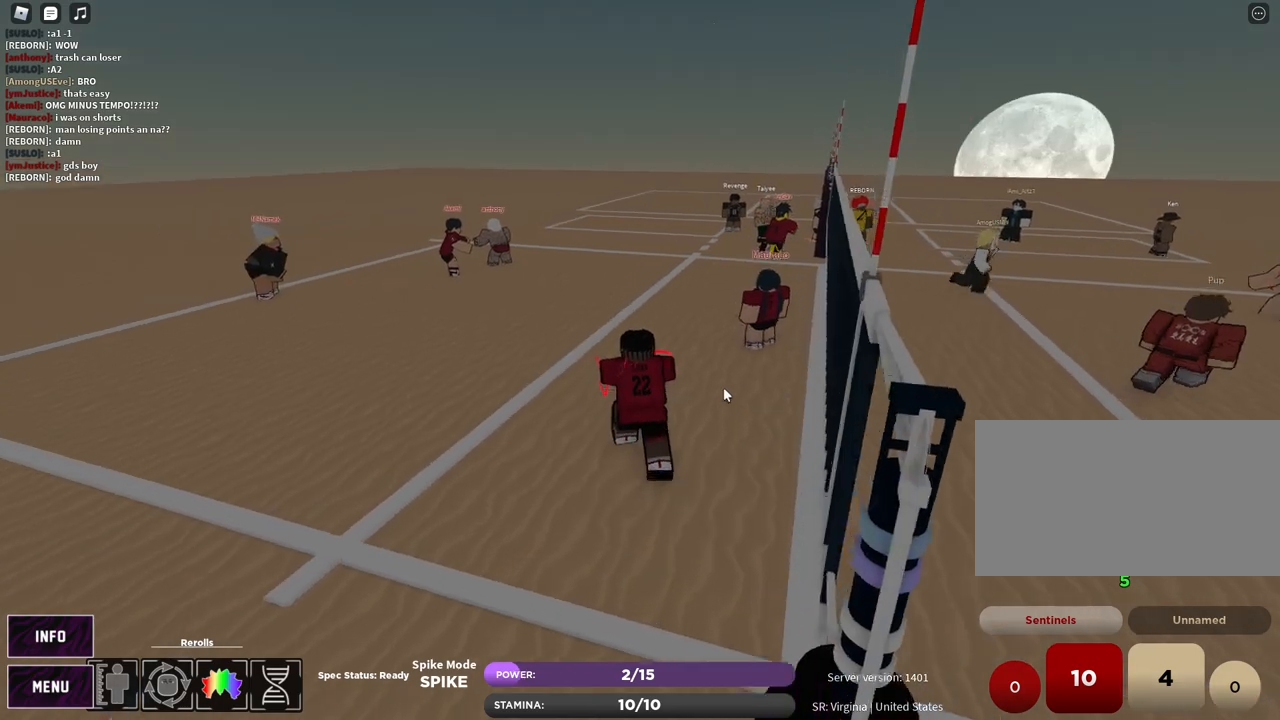
{"keys": ["d", "w"], "mouse": ["right"], "events": [[117, "mouse_right", "down"], [183, "1", "down"], [250, "1", "up"], [467, "d", "down"]]}
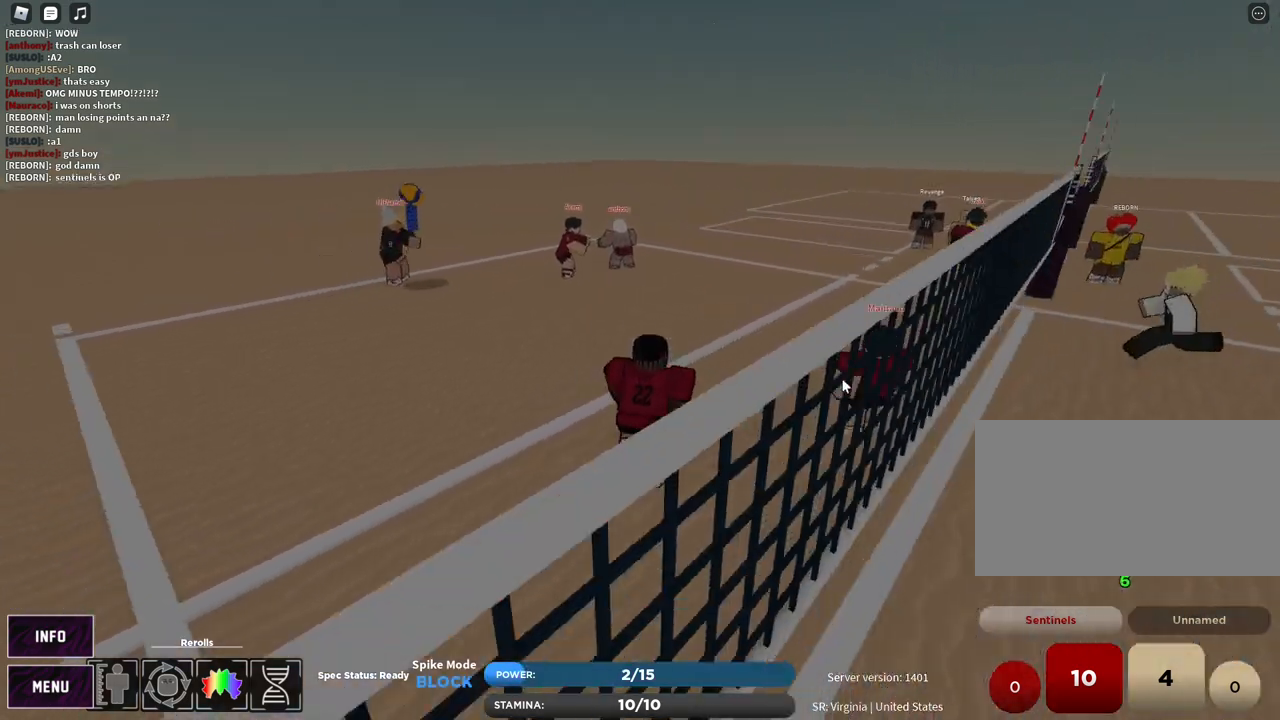
{"keys": [], "mouse": [], "events": [[17, "mouse_right", "up"], [67, "w", "up"], [300, "d", "up"], [367, "z", "down"], [417, "e", "down"], [467, "z", "up"], [500, "e", "up"]]}
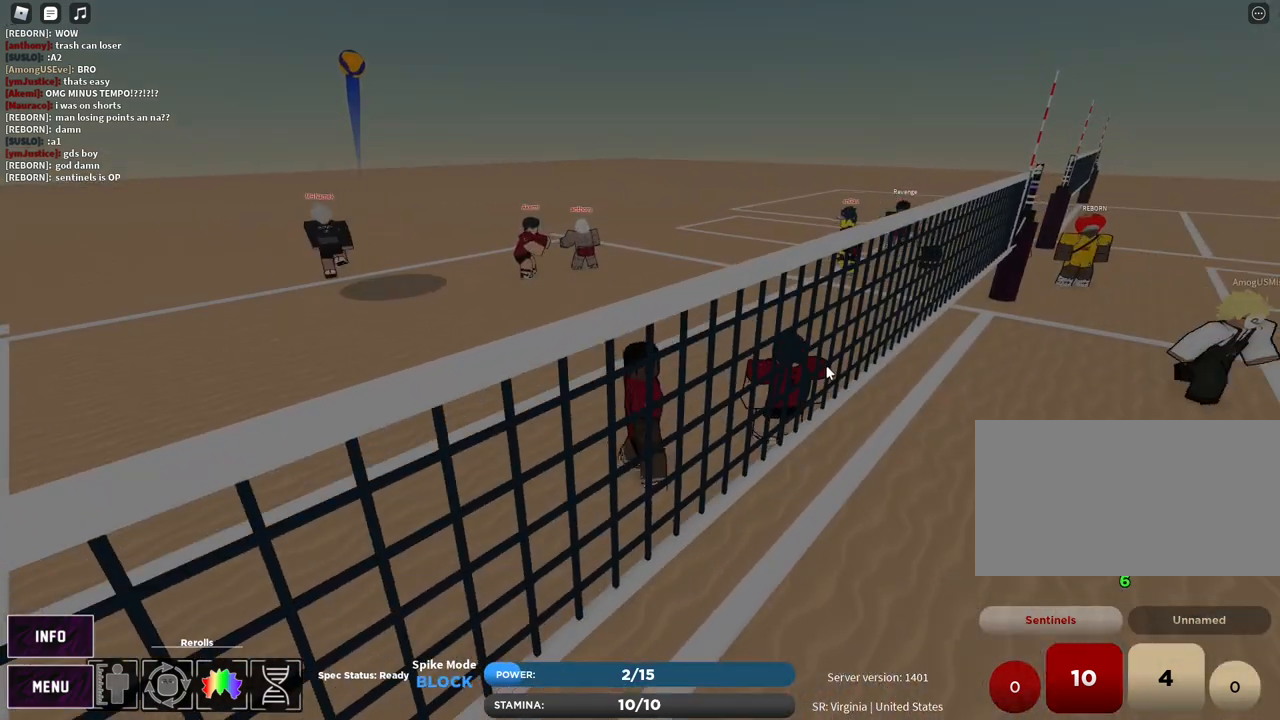
{"keys": ["a"], "mouse": ["right"], "events": [[117, "z", "down"], [150, "e", "down"], [200, "z", "up"], [233, "e", "up"], [250, "mouse_right", "down"], [383, "a", "down"]]}
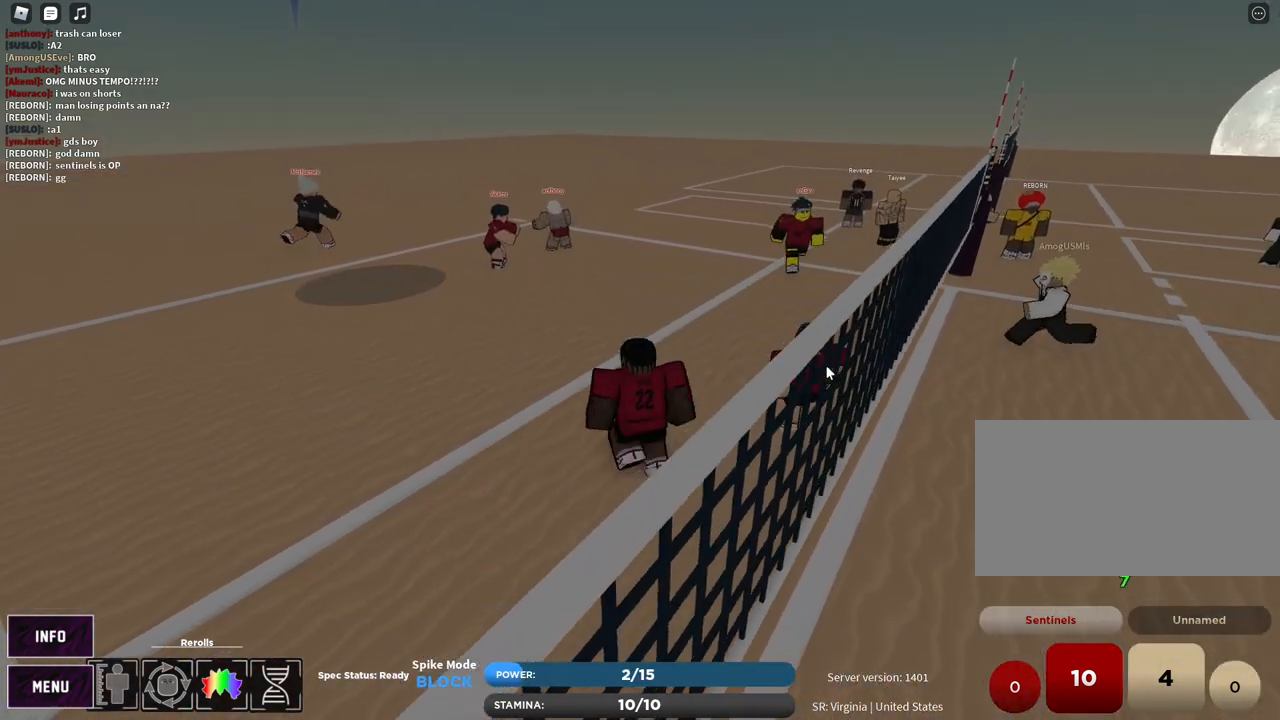
{"keys": [], "mouse": ["right"], "events": [[383, "a", "up"]]}
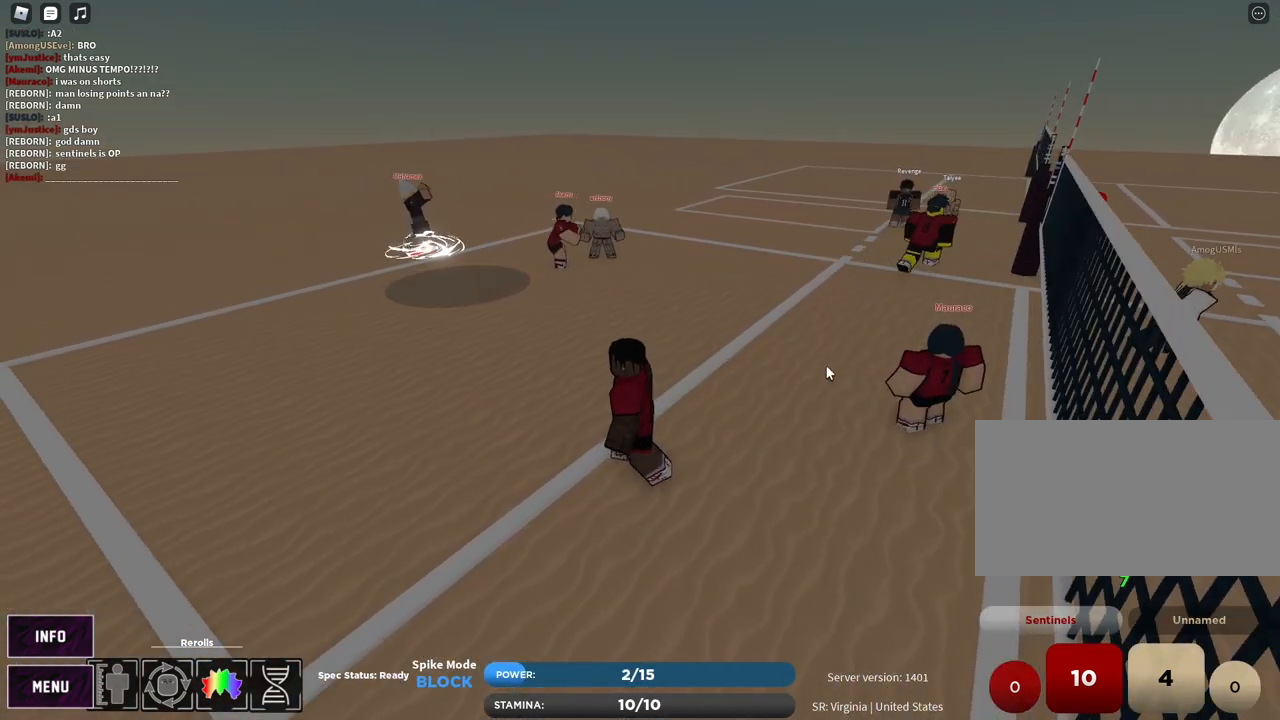
{"keys": [], "mouse": []}
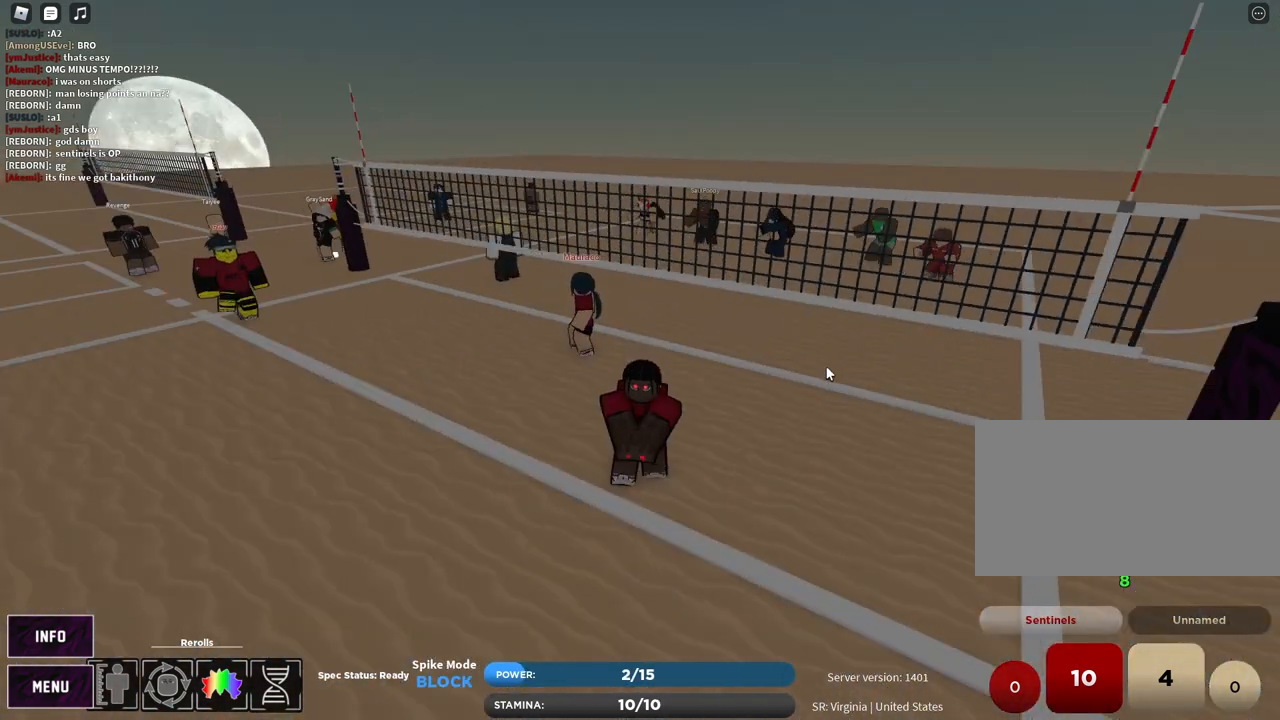
{"keys": [], "mouse": [], "events": []}
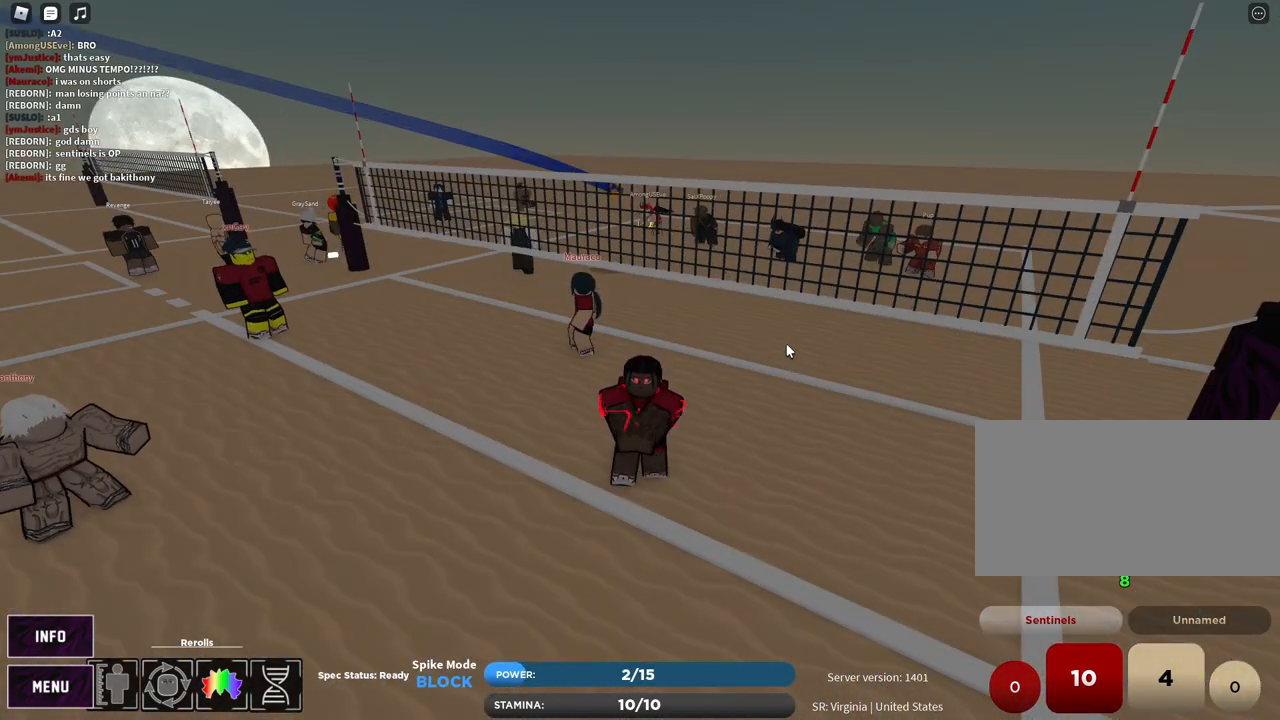
{"keys": [], "mouse": [], "events": []}
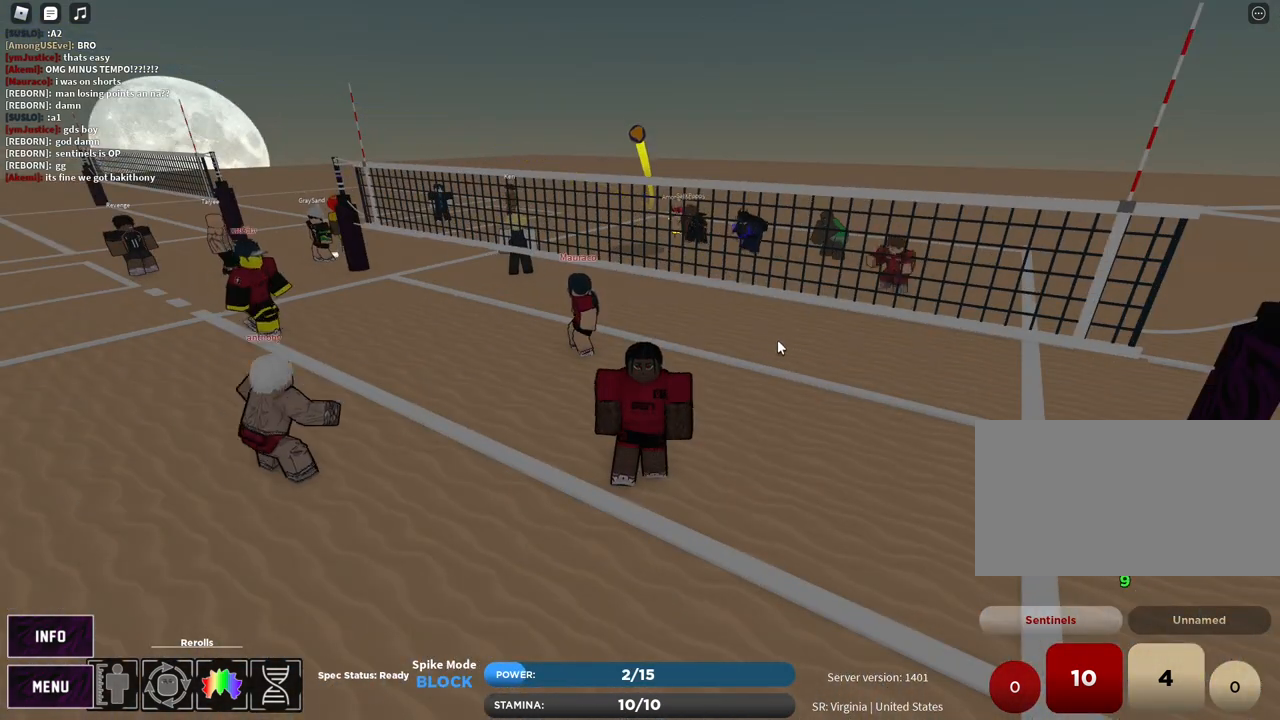
{"keys": ["d", "s"], "mouse": ["right"], "events": [[50, "z", "down"], [100, "e", "down"], [150, "z", "up"], [167, "e", "up"], [283, "mouse_right", "down"], [383, "s", "down"], [450, "d", "down"]]}
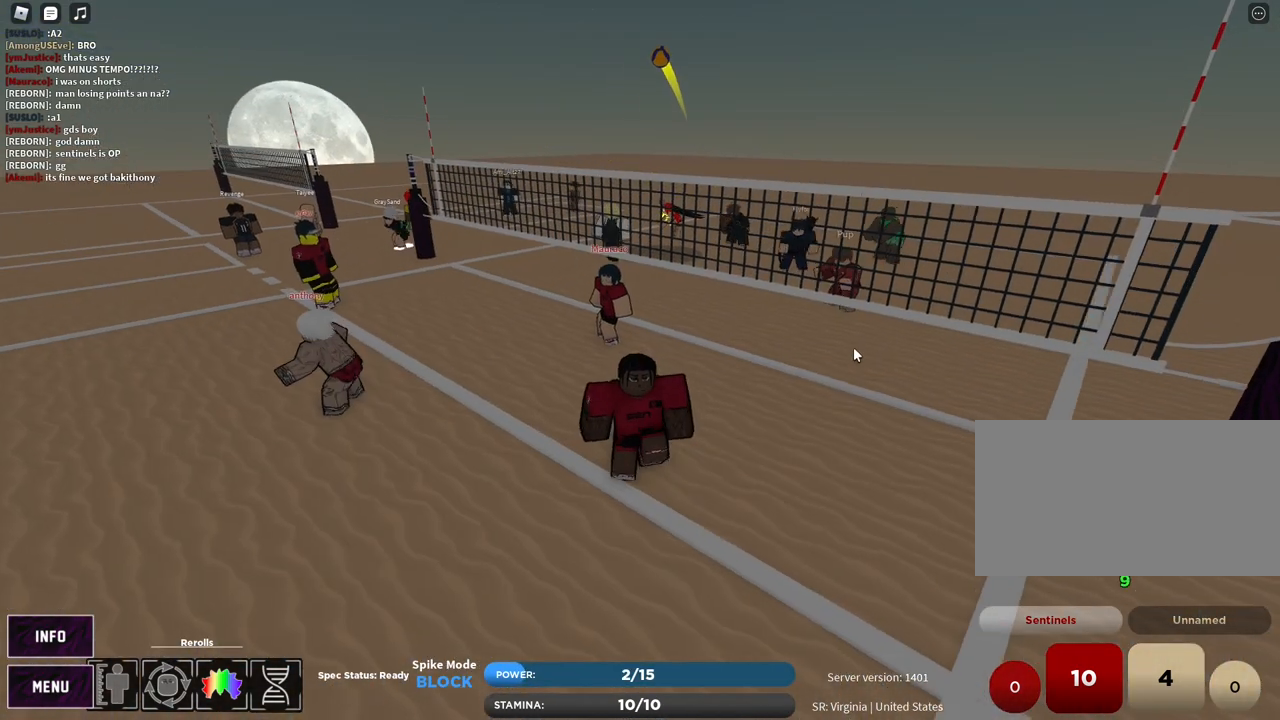
{"keys": ["e"], "mouse": [], "events": [[67, "shift", "down"], [217, "s", "up"], [233, "shift", "up"], [300, "mouse_right", "up"], [350, "d", "up"], [383, "z", "down"], [450, "e", "down"], [483, "z", "up"]]}
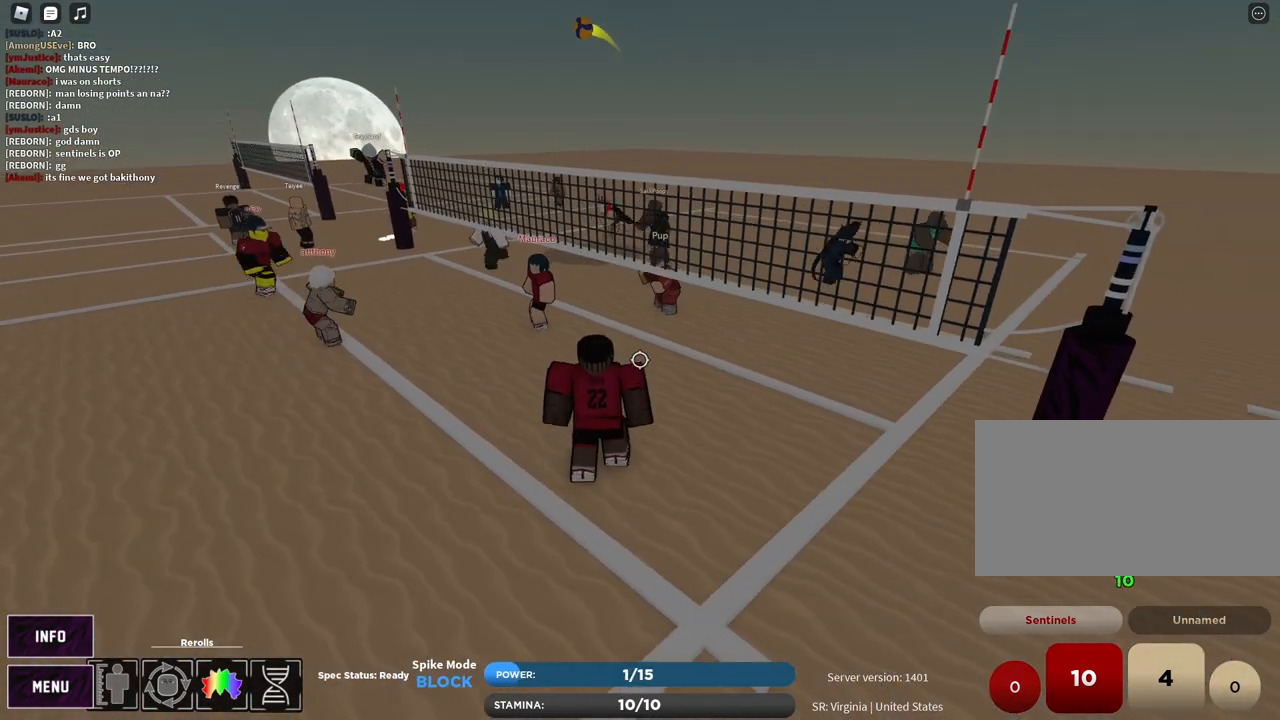
{"keys": ["a"], "mouse": [], "events": [[17, "e", "up"], [117, "a", "down"], [133, "w", "down"], [267, "t", "down"], [400, "t", "up"], [450, "w", "up"]]}
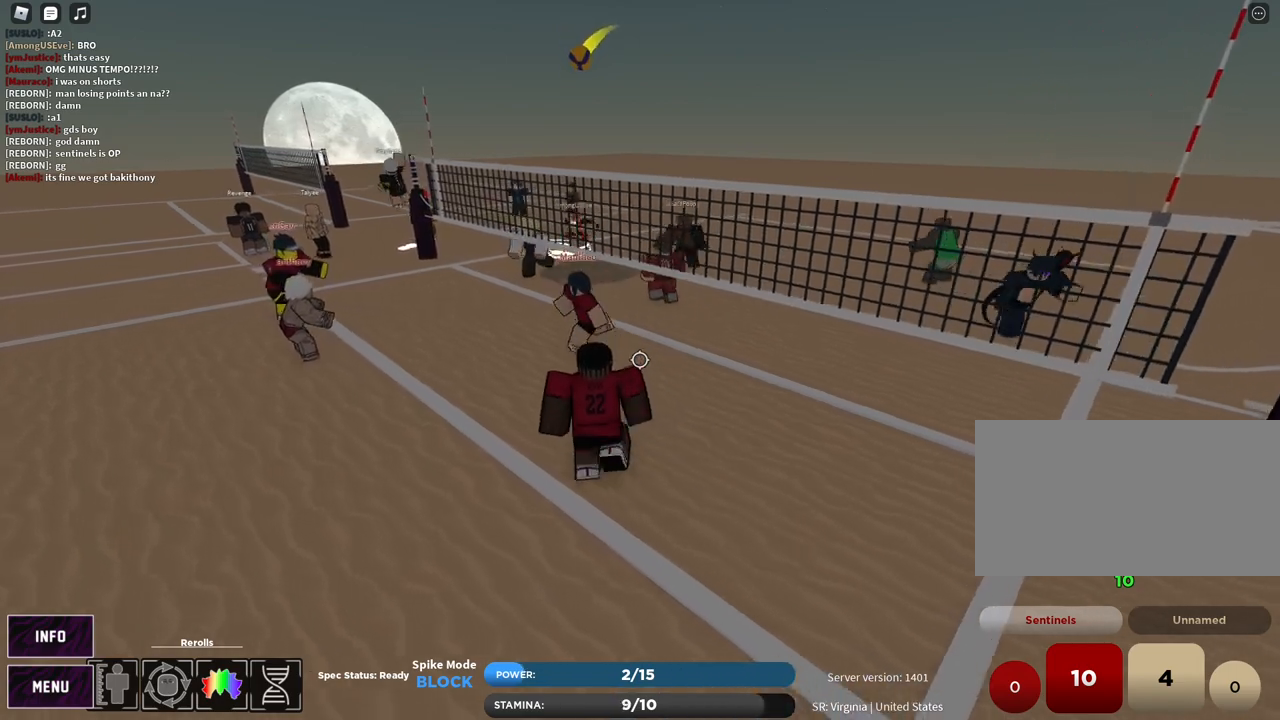
{"keys": [], "mouse": [], "events": [[67, "s", "down"], [100, "t", "down"], [150, "s", "up"], [200, "a", "up"], [333, "t", "up"]]}
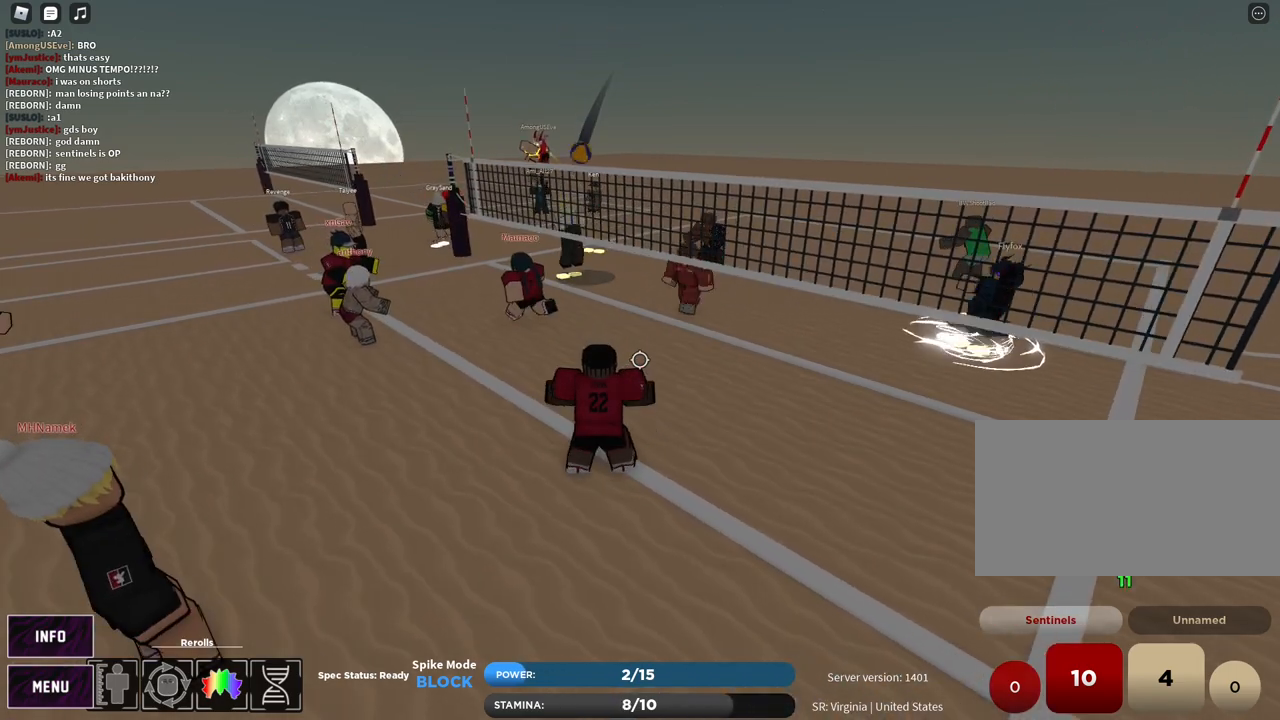
{"keys": ["a"], "mouse": ["left"], "events": [[50, "t", "down"], [83, "w", "down"], [167, "w", "up"], [450, "t", "up"], [500, "a", "down"], [500, "mouse_left", "down"]]}
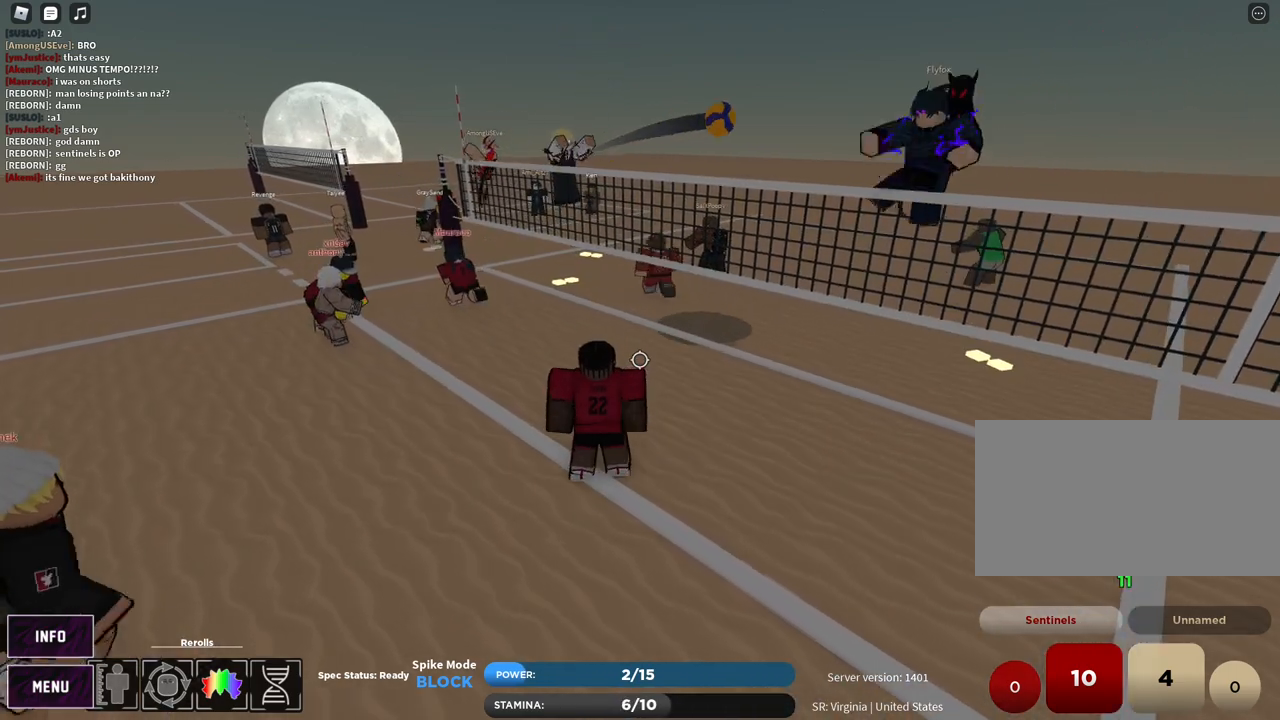
{"keys": [], "mouse": [], "events": [[150, "mouse_left", "up"], [200, "w", "down"], [267, "a", "up"], [267, "w", "up"], [383, "z", "down"], [450, "z", "up"]]}
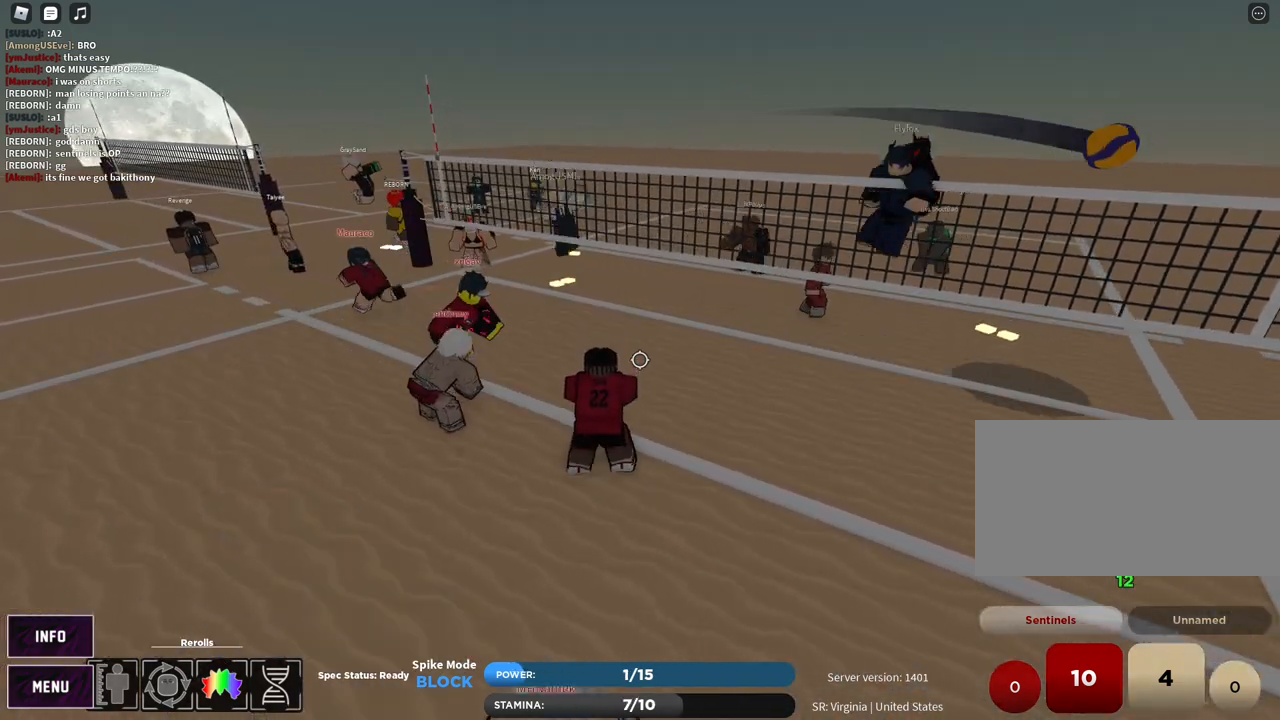
{"keys": ["d"], "mouse": ["right"], "events": [[133, "shift", "down"], [183, "d", "down"], [250, "shift", "up"], [267, "mouse_right", "down"]]}
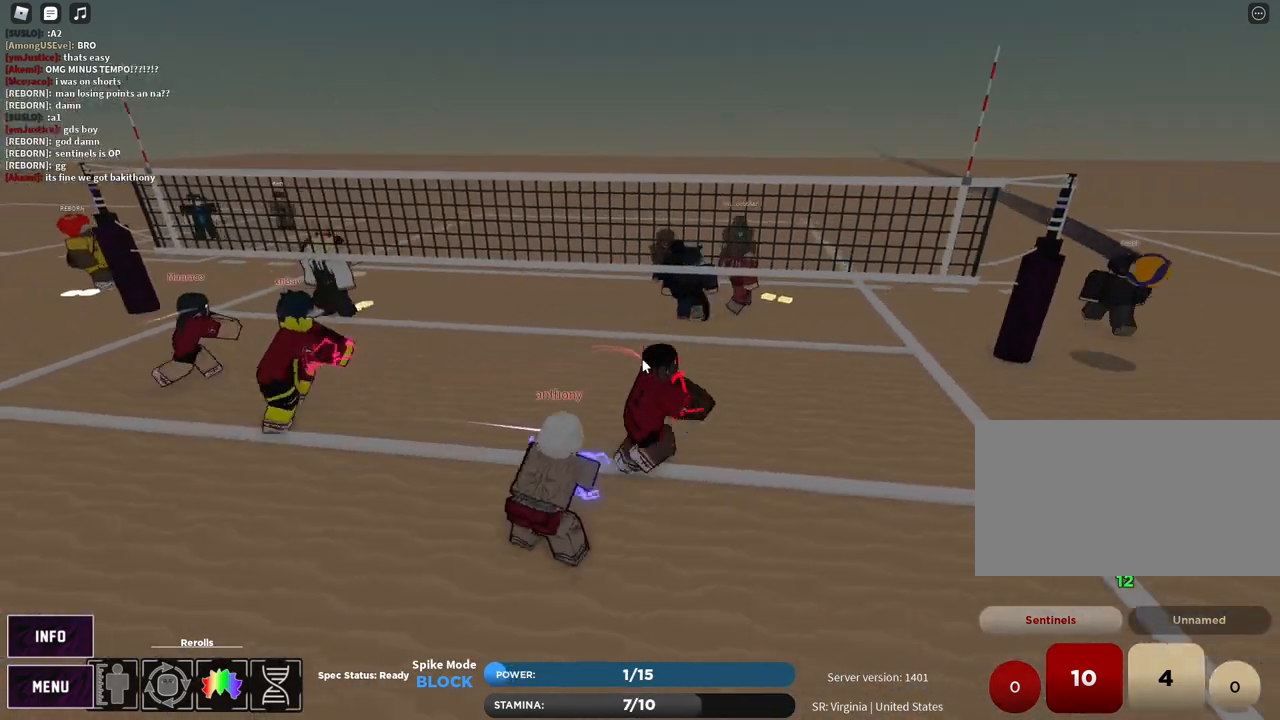
{"keys": ["d"], "mouse": ["right"], "events": [[133, "1", "down"], [183, "1", "up"], [350, "mouse_left", "down"], [350, "z", "down"], [433, "mouse_left", "up"], [433, "z", "up"]]}
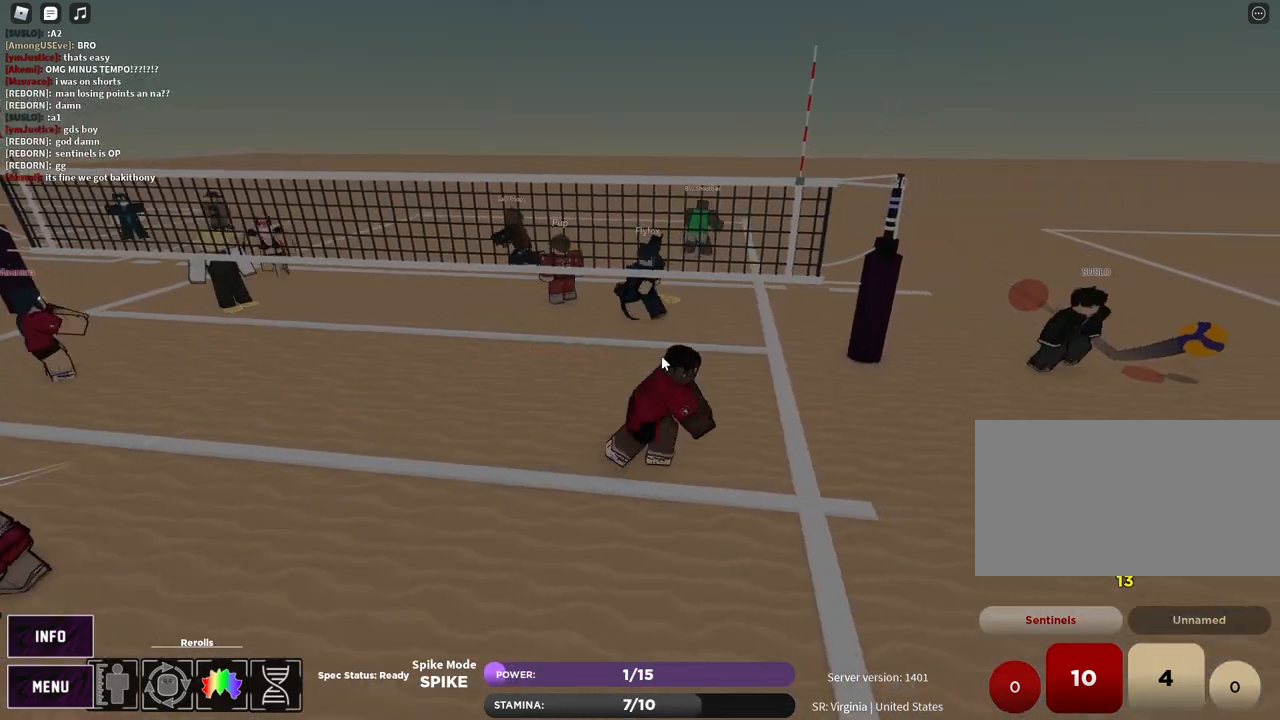
{"keys": ["e", "z"], "mouse": [], "events": [[17, "mouse_right", "up"], [33, "e", "down"], [117, "e", "up"], [150, "d", "up"], [250, "z", "down"], [300, "e", "down"], [333, "z", "up"], [367, "e", "up"], [467, "z", "down"], [500, "e", "down"]]}
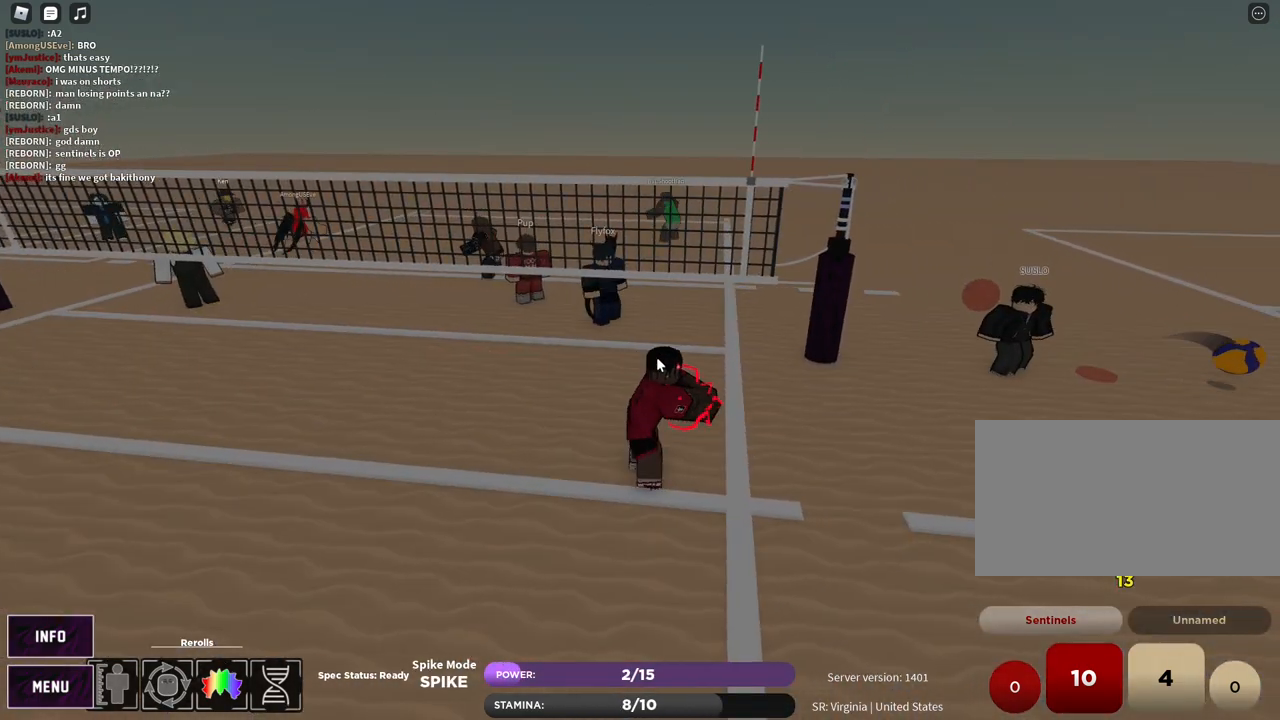
{"keys": [], "mouse": [], "events": [[50, "e", "up"], [50, "z", "up"], [233, "mouse_left", "down"], [300, "mouse_left", "up"]]}
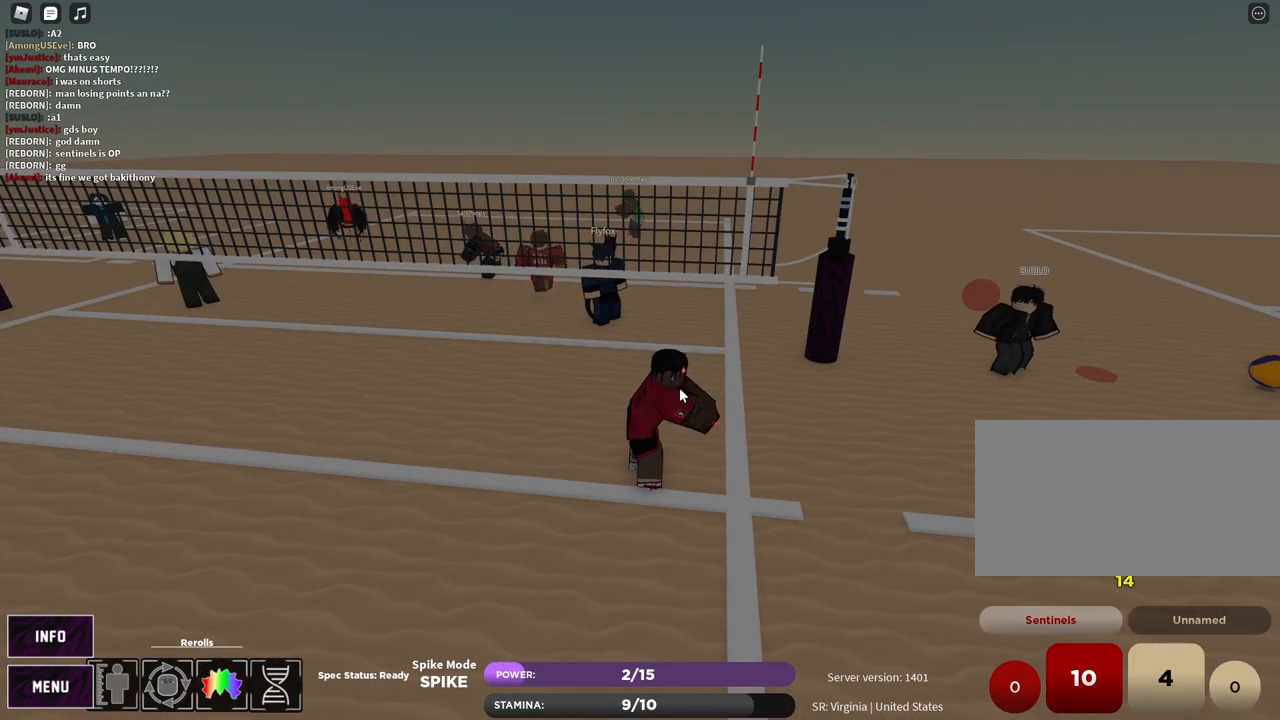
{"keys": [], "mouse": [], "events": [[100, "mouse_left", "down"], [133, "mouse_left", "up"]]}
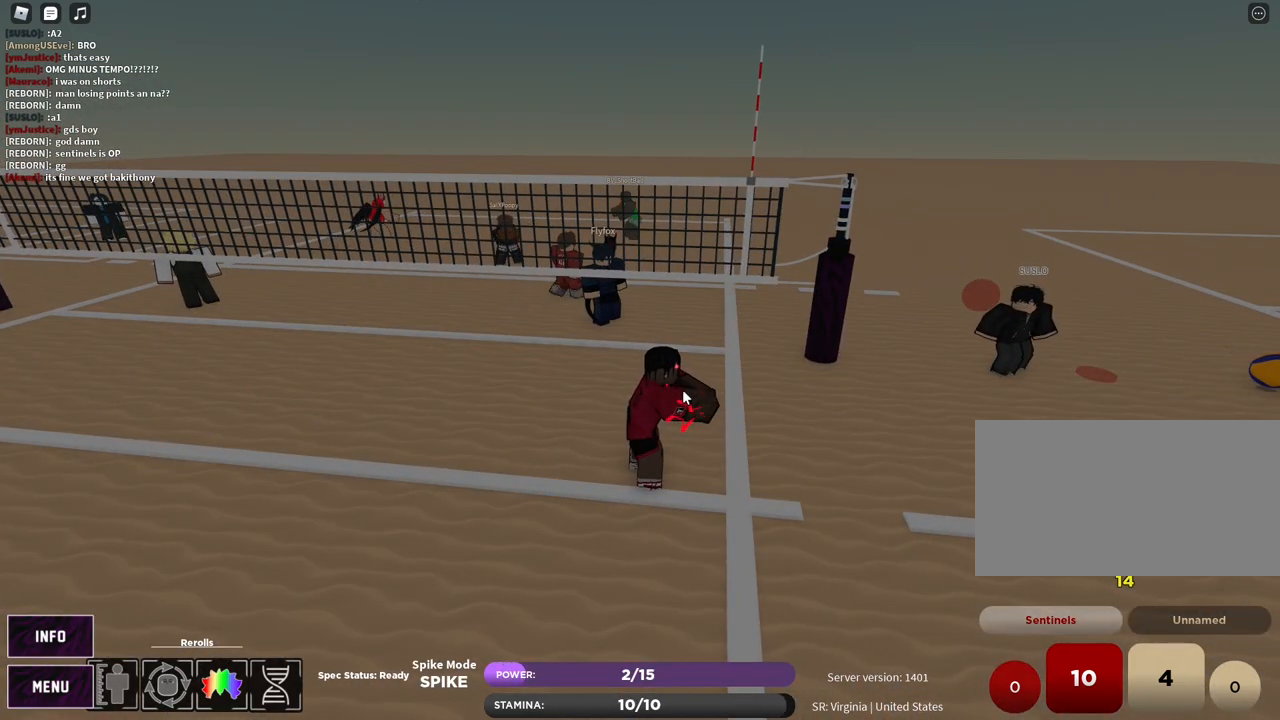
{"keys": [], "mouse": [], "events": [[100, "mouse_right", "down"], [183, "c", "down"], [350, "c", "up"], [500, "mouse_right", "up"]]}
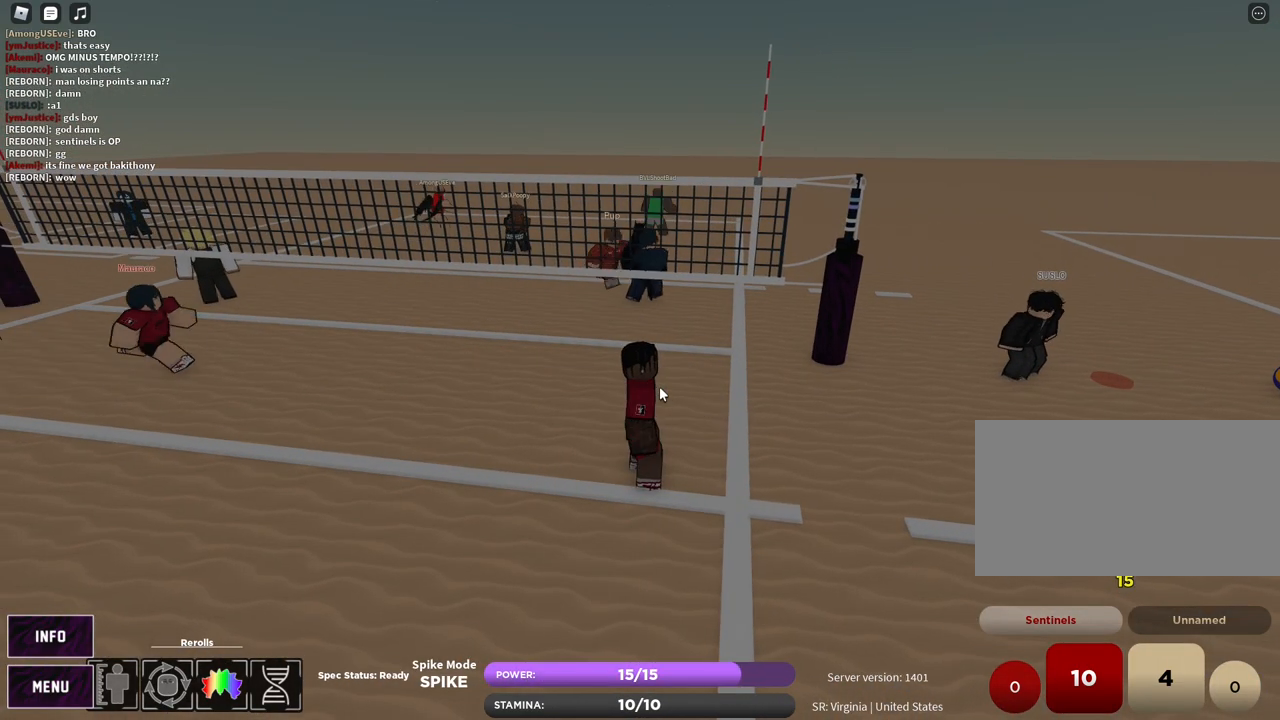
{"keys": [], "mouse": [], "events": []}
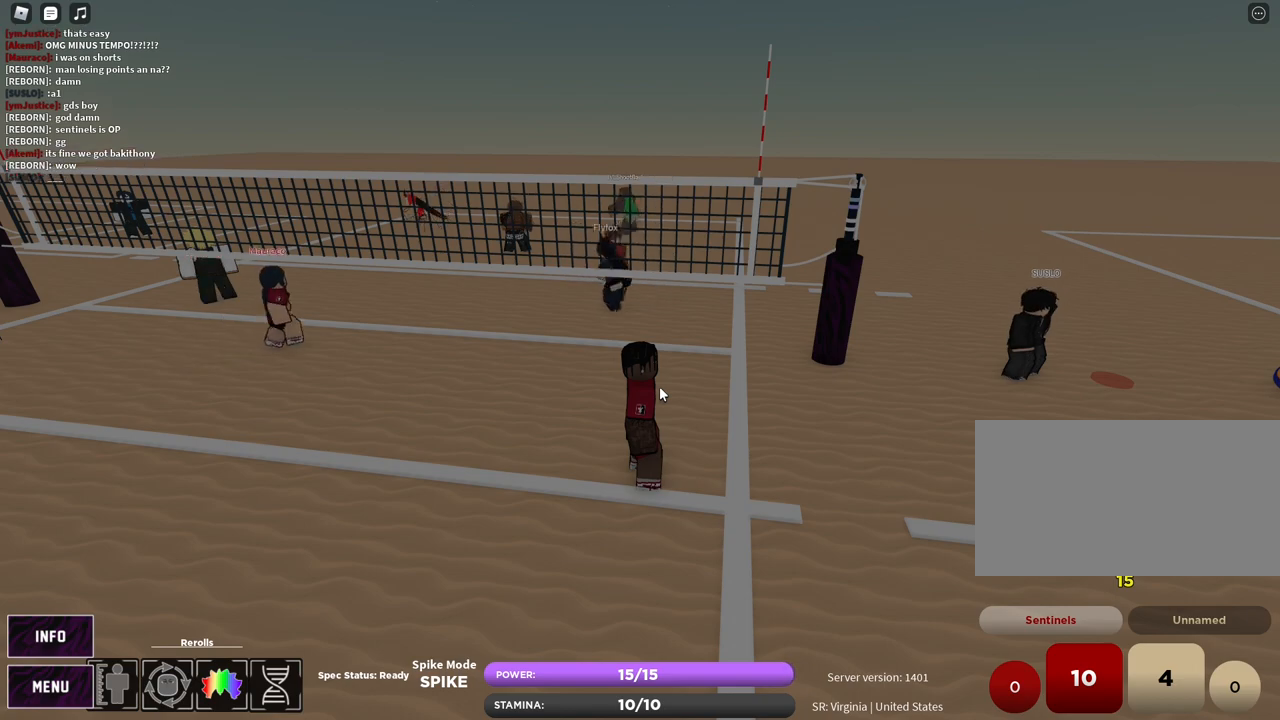
{"keys": [], "mouse": [], "events": []}
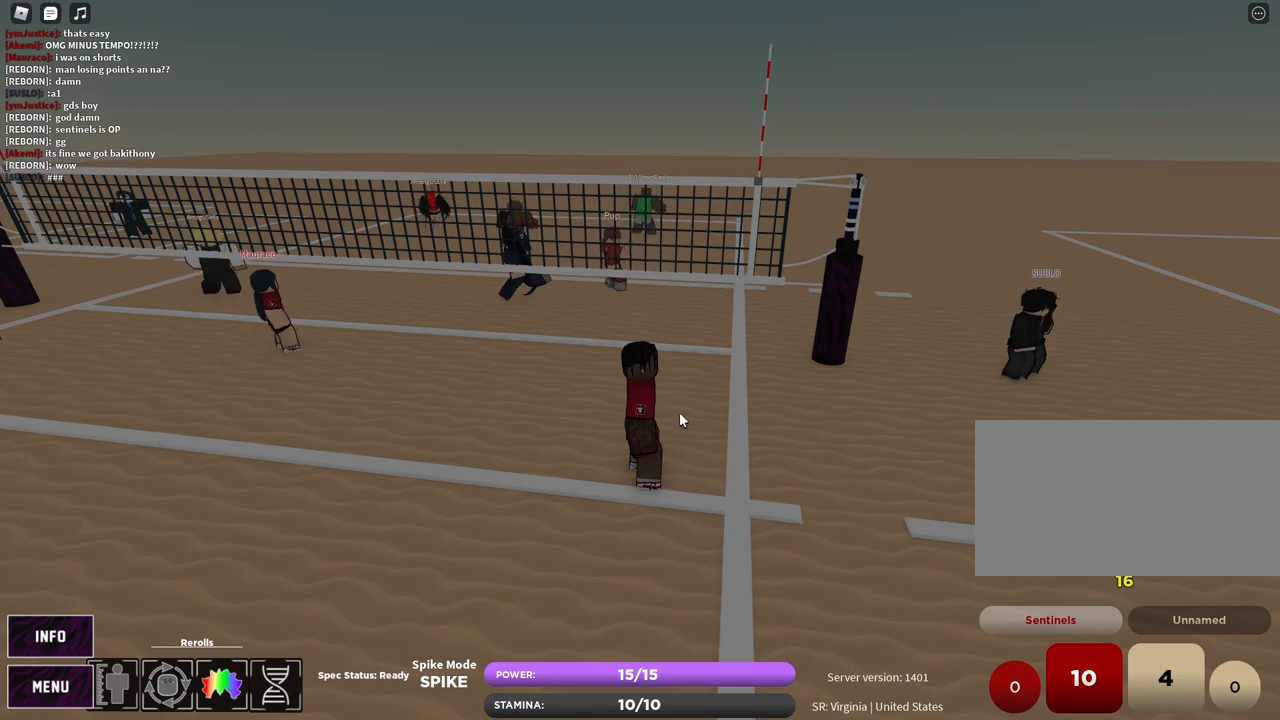
{"keys": [], "mouse": [], "events": [[400, "e", "down"], [483, "e", "up"]]}
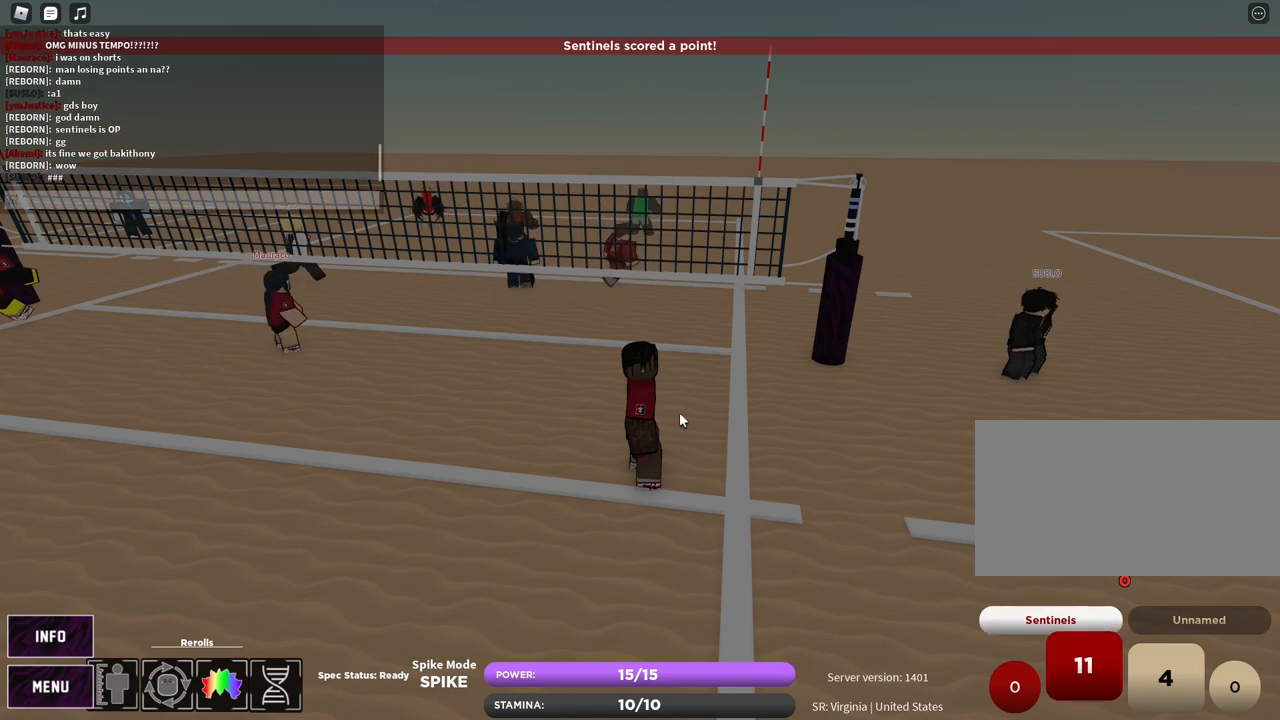
{"keys": [], "mouse": [], "events": [[33, "space", "down"], [117, "space", "up"]]}
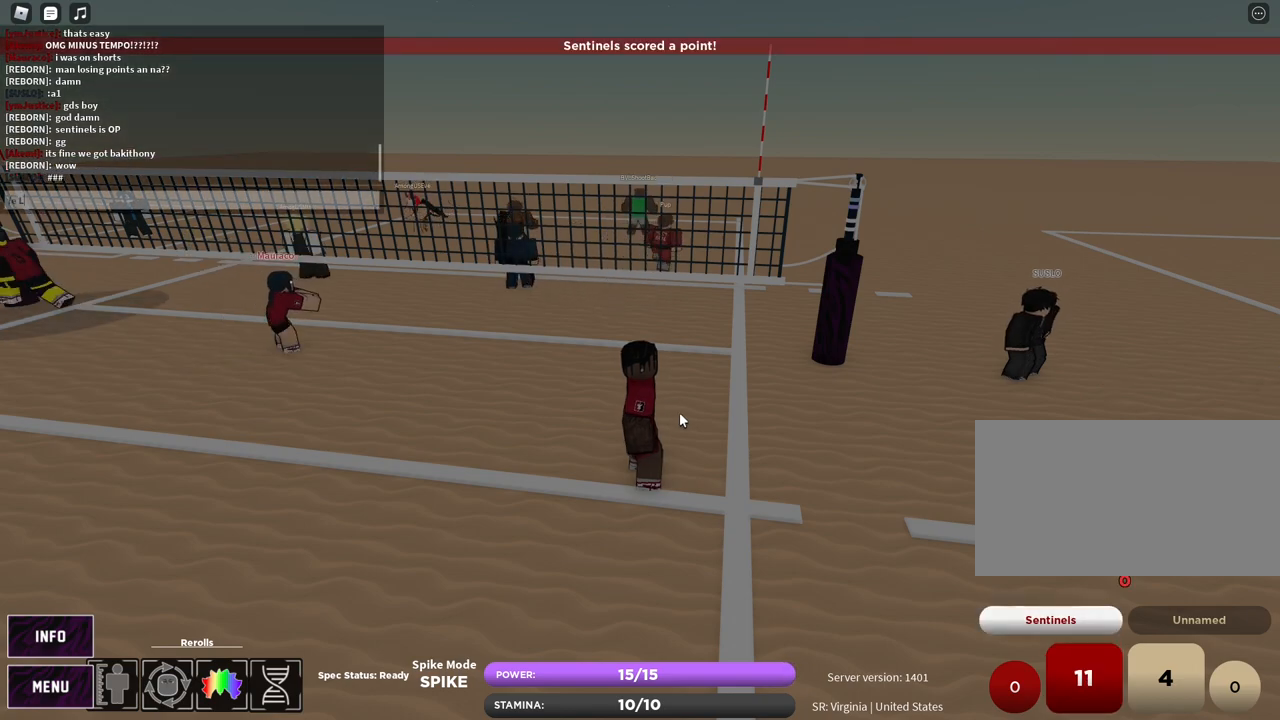
{"keys": [], "mouse": [], "events": [[50, "space", "down"], [150, "space", "up"], [317, "d", "down"], [450, "d", "up"]]}
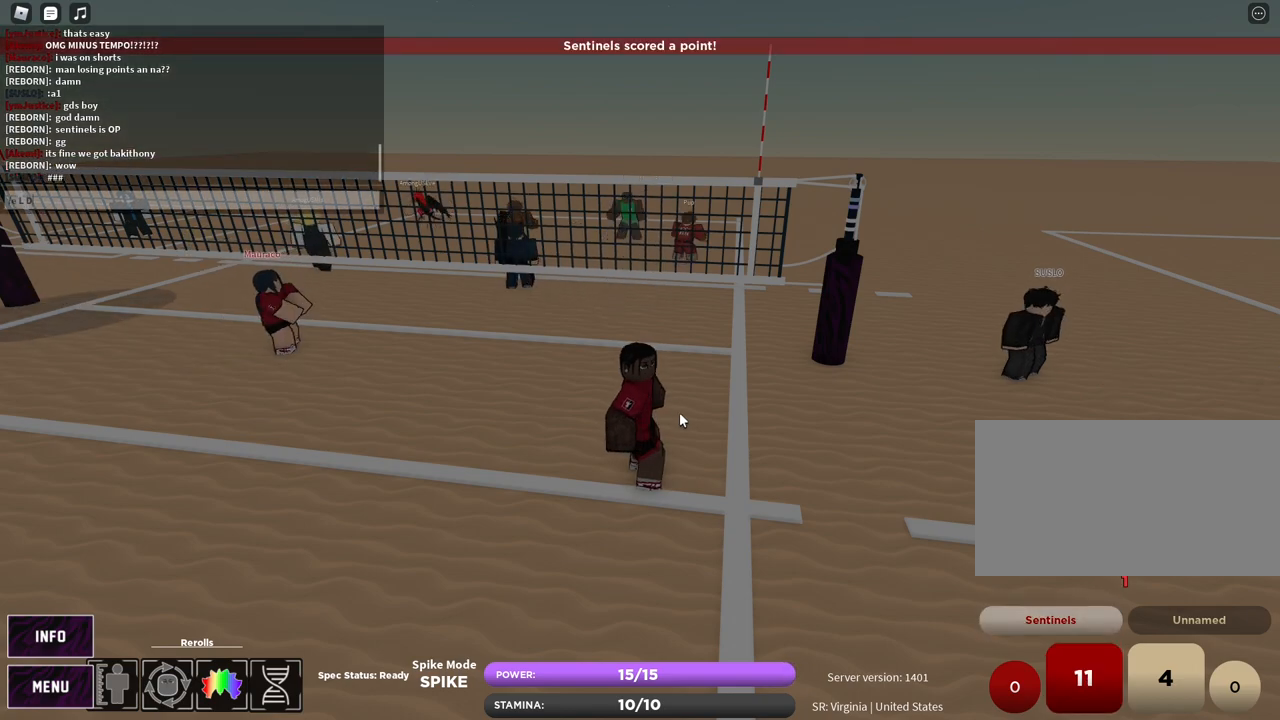
{"keys": ["ctrl"], "mouse": [], "events": [[33, "a", "down"], [133, "a", "up"], [267, "c", "down"], [300, "e", "down"], [350, "c", "up"], [367, "e", "up"], [467, "ctrl", "down"]]}
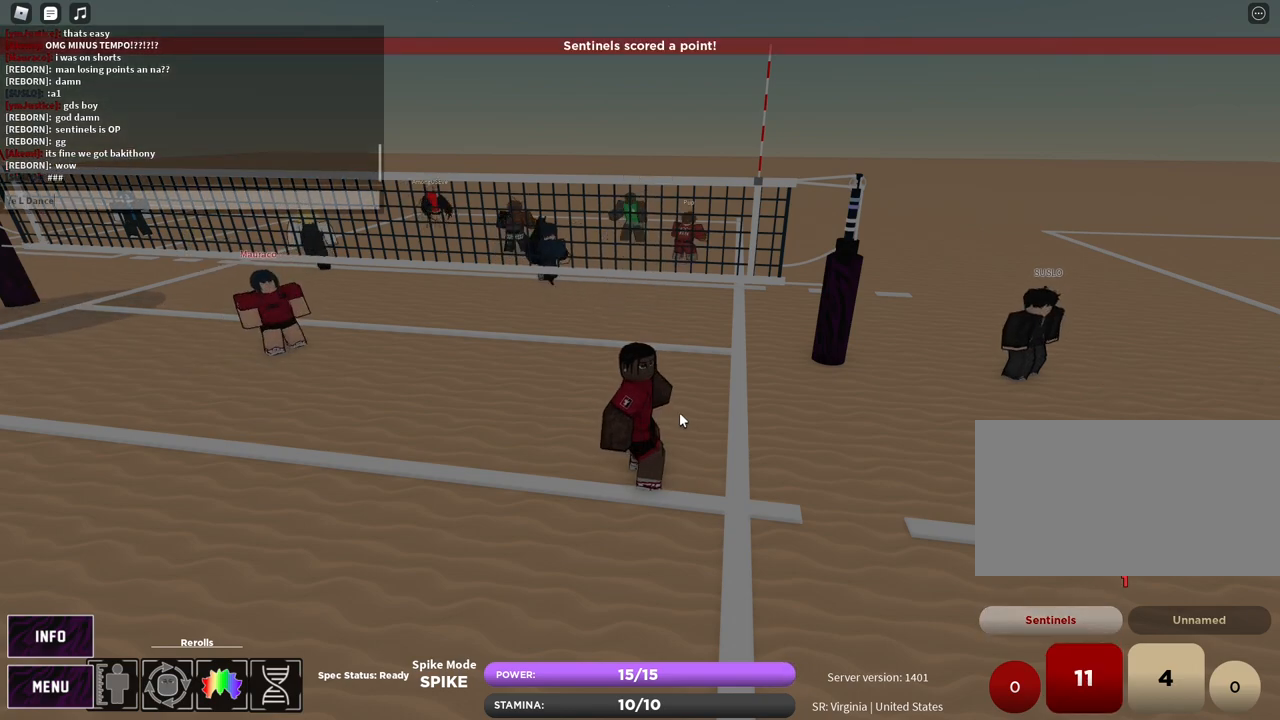
{"keys": ["ctrl"], "mouse": [], "events": [[17, "a", "down"], [117, "a", "up"], [200, "c", "down"], [267, "c", "up"]]}
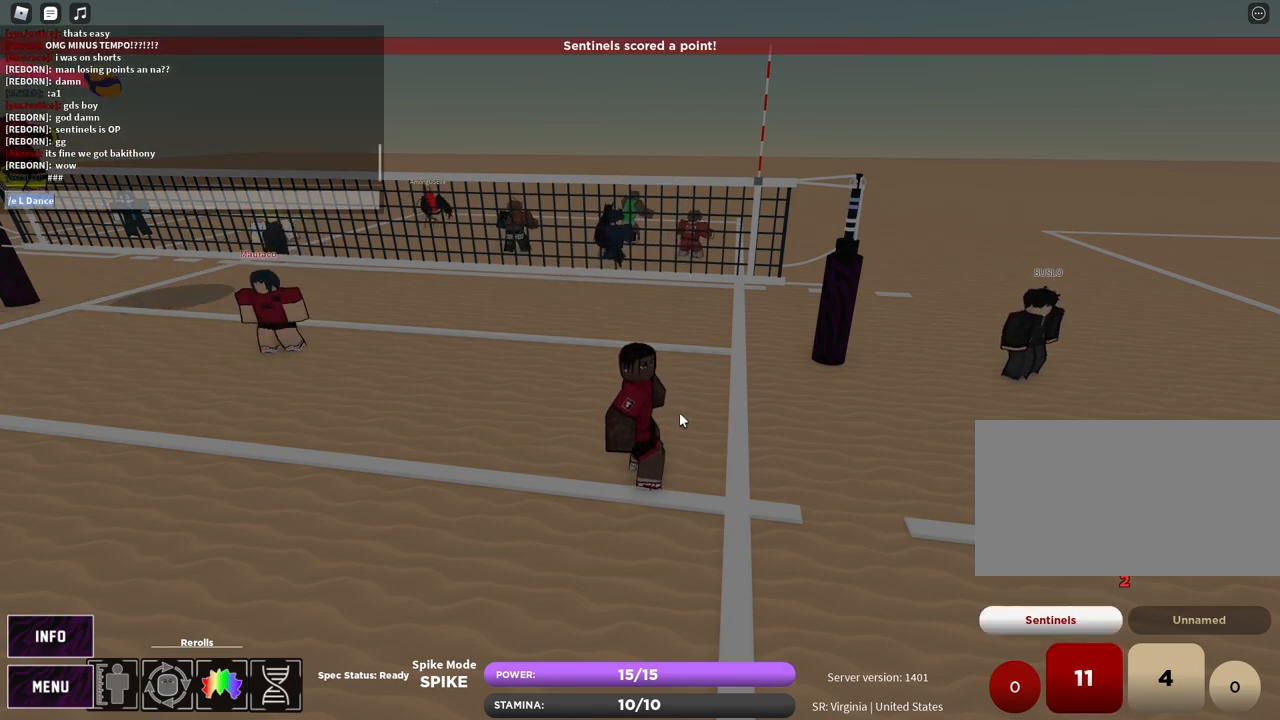
{"keys": [], "mouse": [], "events": [[117, "v", "down"], [183, "v", "up"], [217, "ctrl", "up"]]}